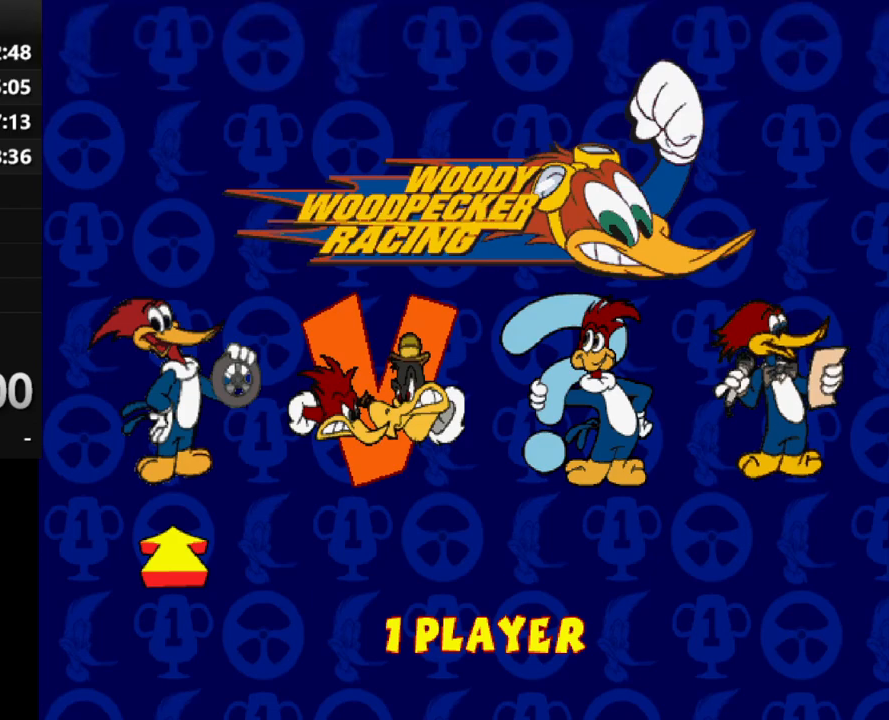
Gameplay with a controller (PlayStation layout); each line is a JSON object with the inputs held at the frame after it. "events" lists button and stick changes between this image and that frame as [ms after this image, input, new state], when the widget could be followed in between. Not read: L3 R3 left_stick right_stick.
{"buttons": [], "events": []}
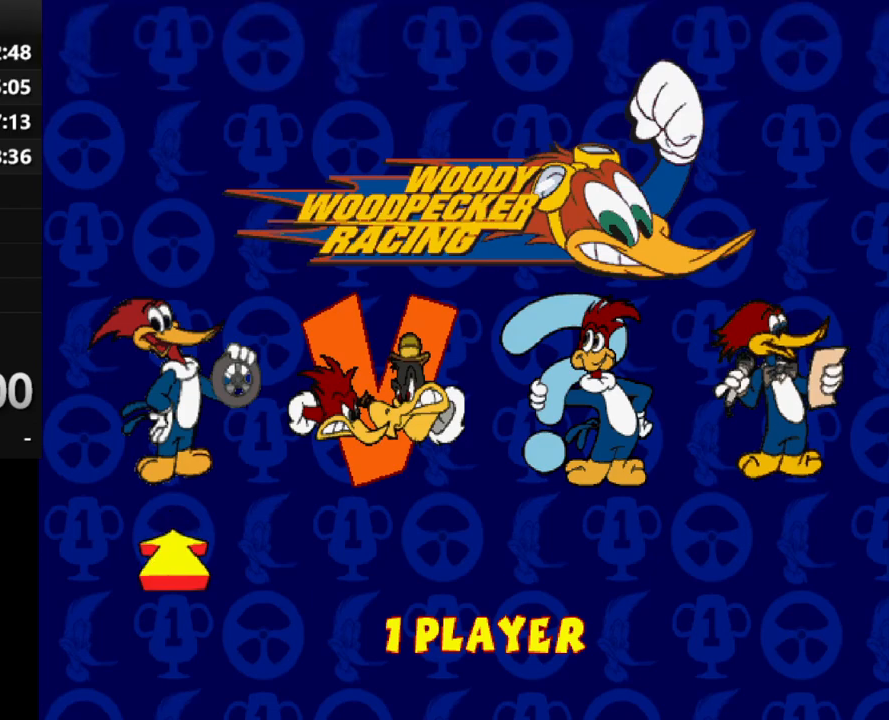
{"buttons": [], "events": []}
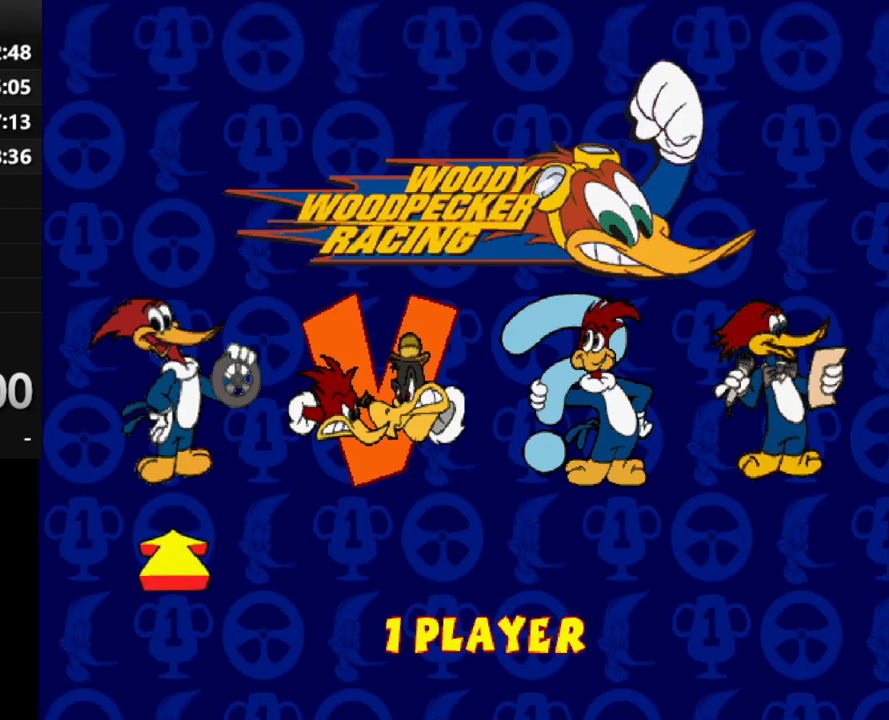
{"buttons": [], "events": []}
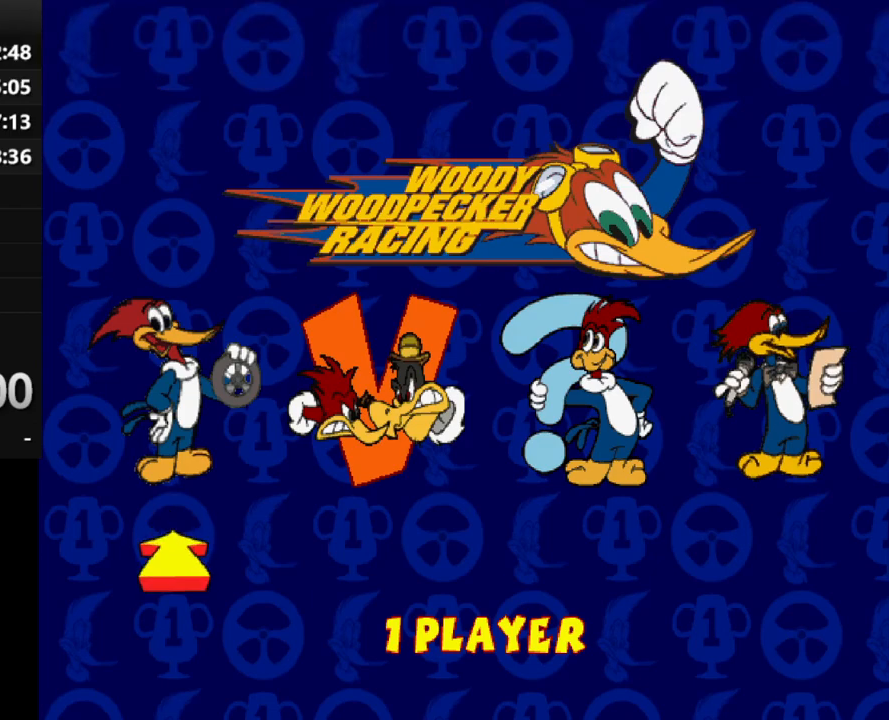
{"buttons": [], "events": []}
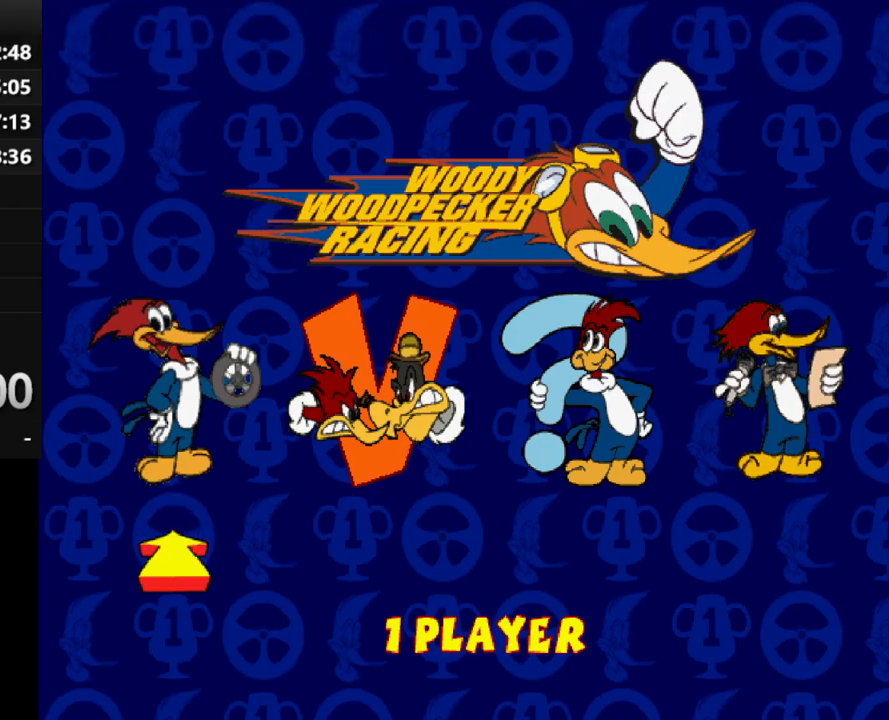
{"buttons": [], "events": []}
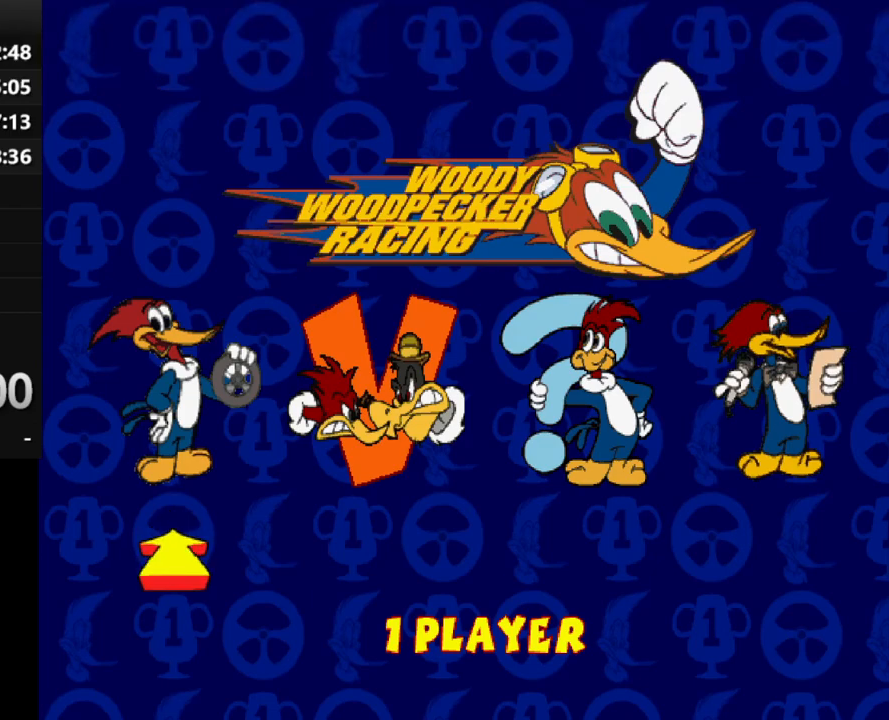
{"buttons": [], "events": []}
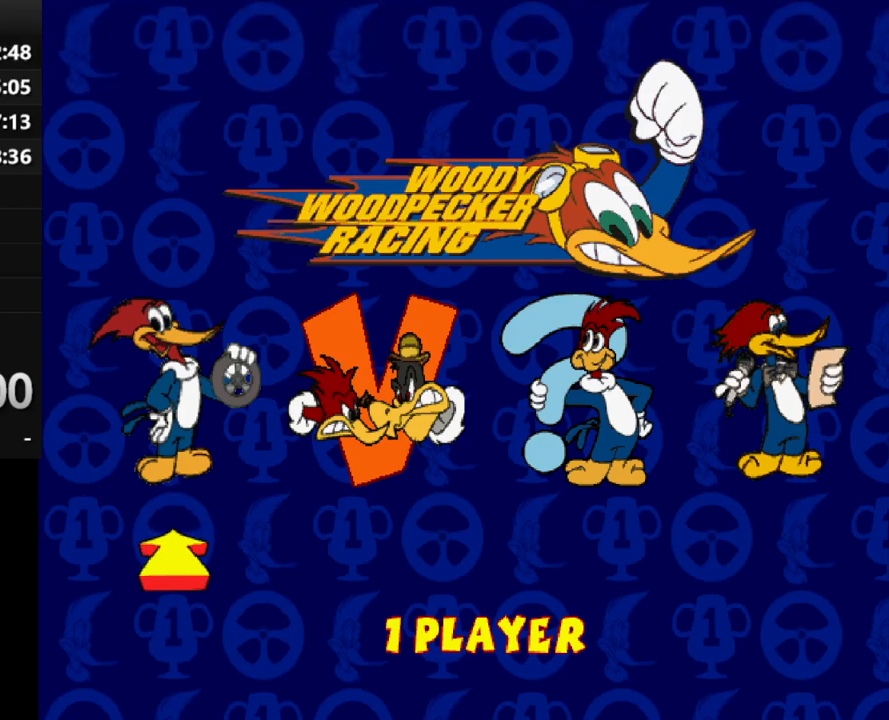
{"buttons": [], "events": []}
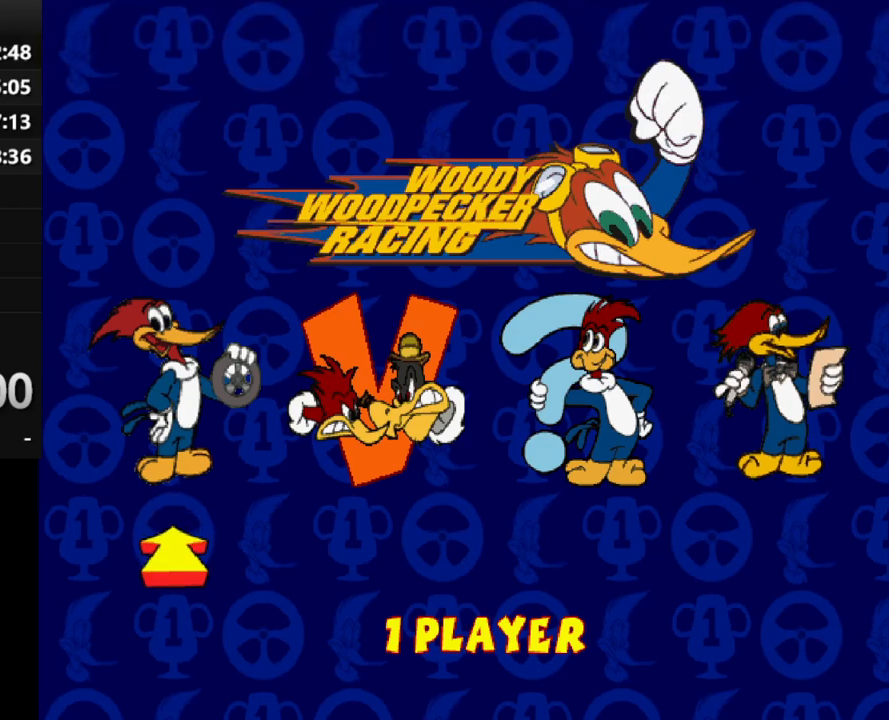
{"buttons": [], "events": [[250, "CROSS", "down"], [467, "CROSS", "up"]]}
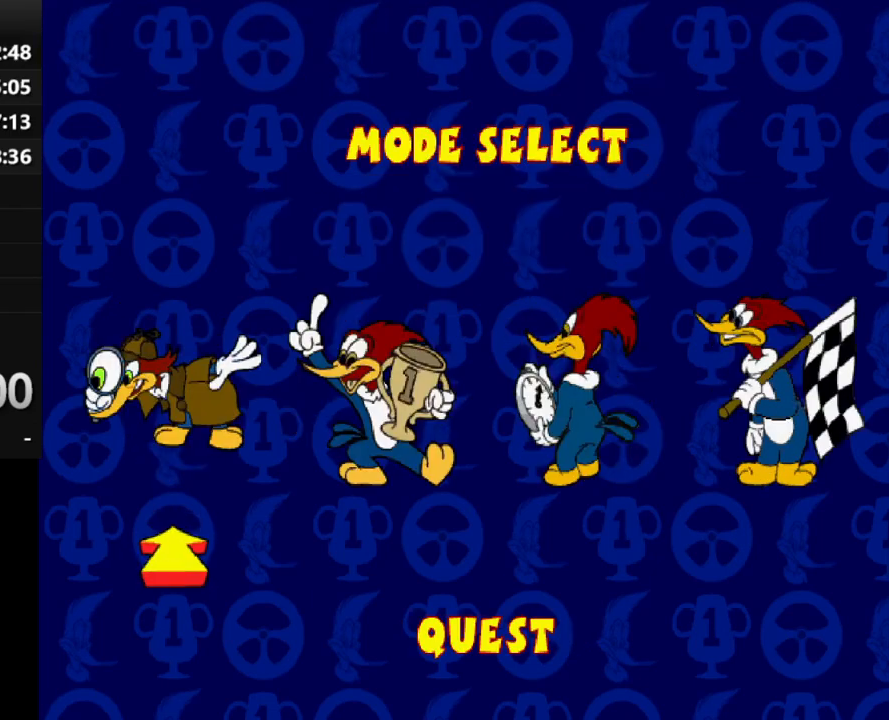
{"buttons": ["DPAD_RIGHT"], "events": [[400, "DPAD_RIGHT", "down"]]}
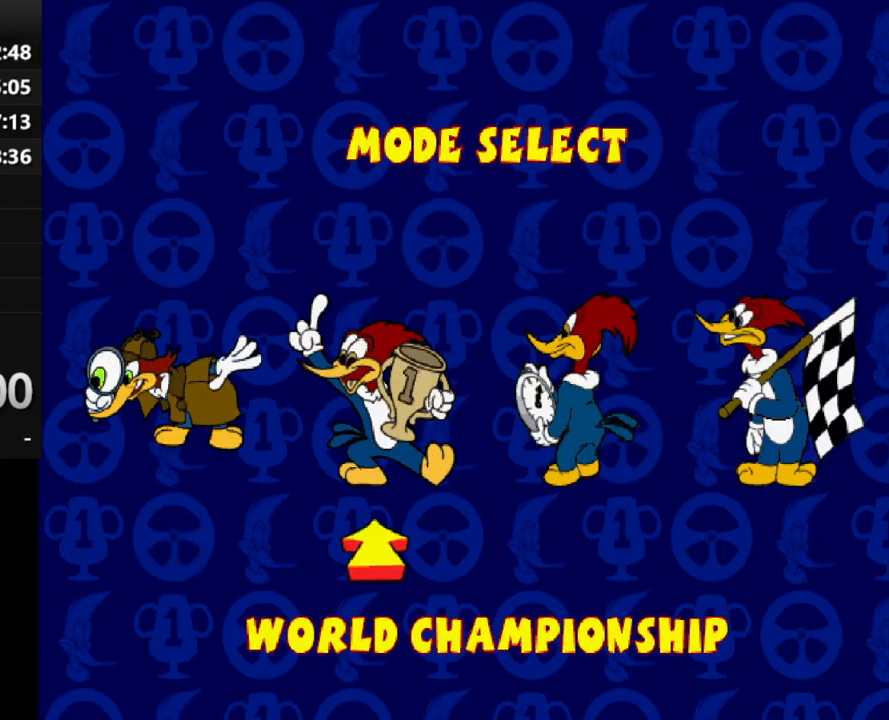
{"buttons": [], "events": [[33, "DPAD_RIGHT", "up"]]}
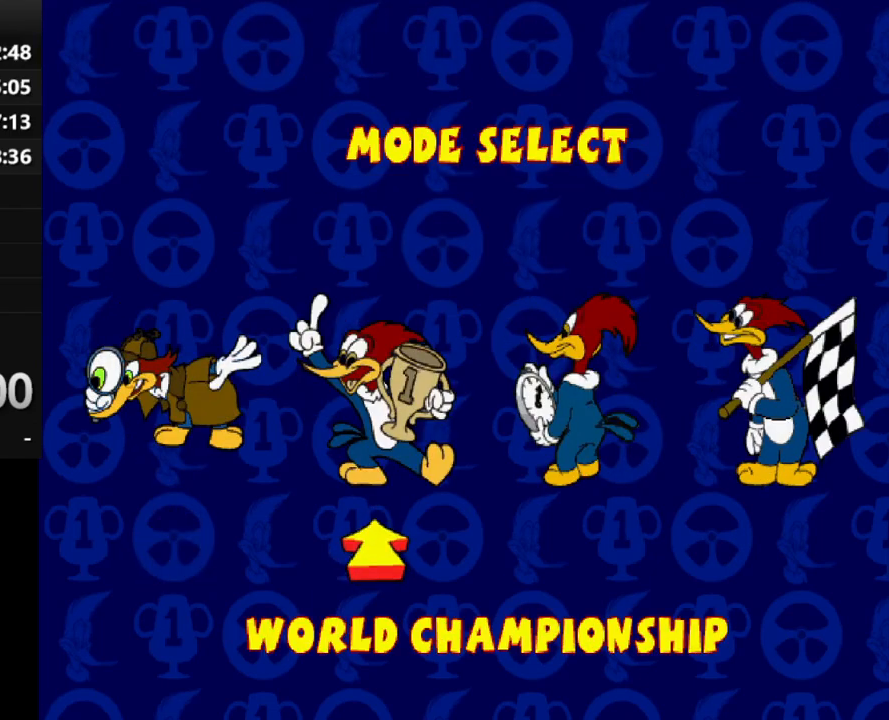
{"buttons": [], "events": []}
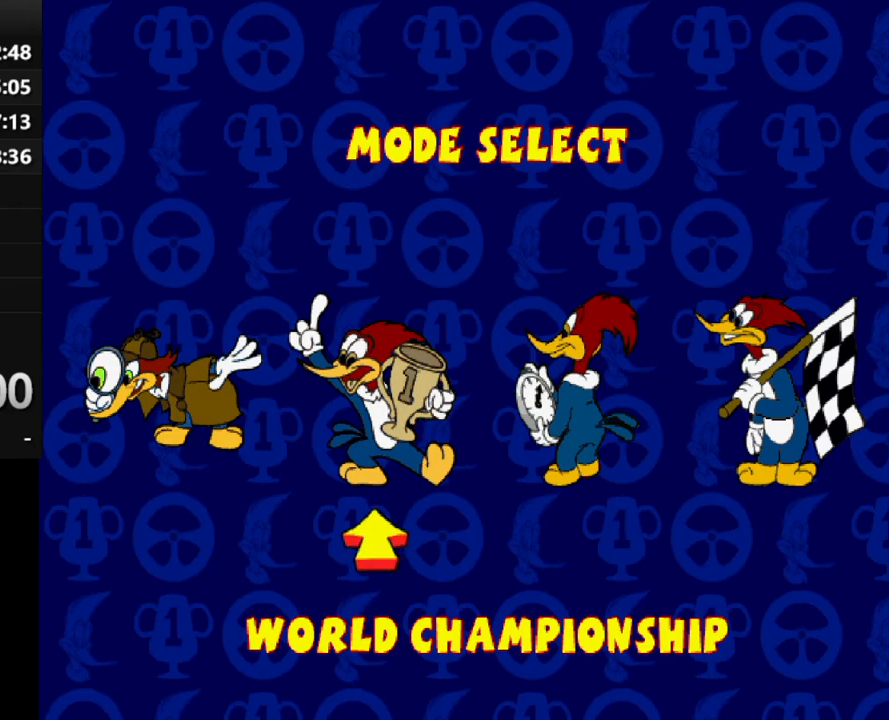
{"buttons": [], "events": [[33, "CROSS", "down"], [233, "CROSS", "up"]]}
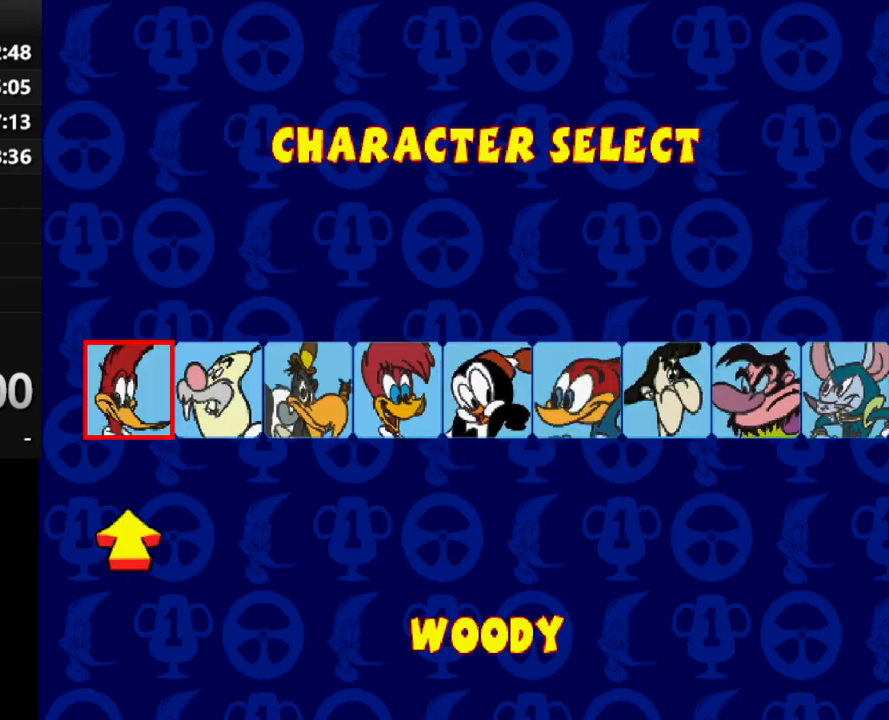
{"buttons": [], "events": []}
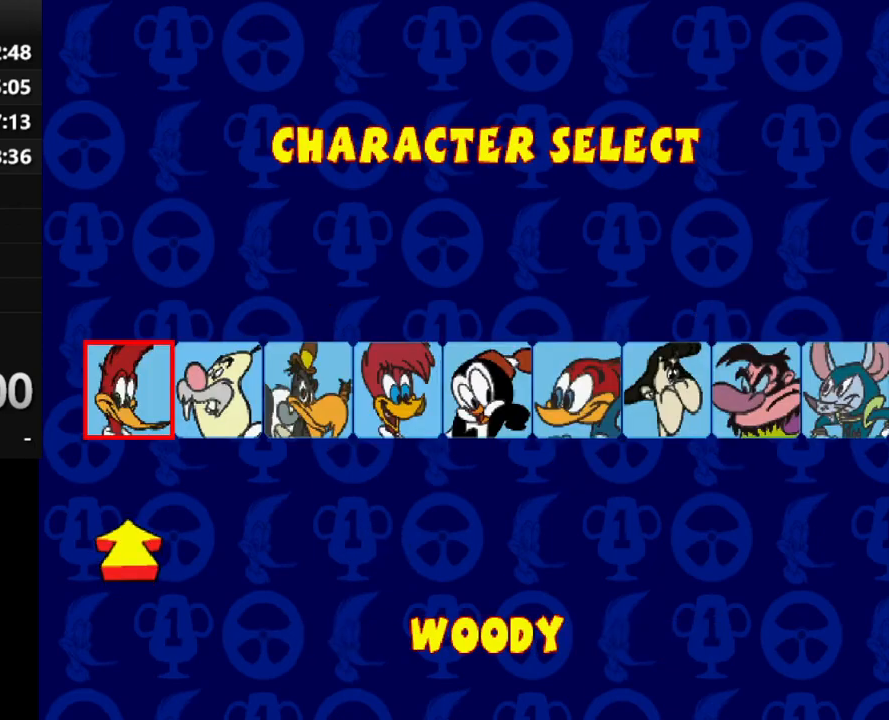
{"buttons": [], "events": [[17, "DPAD_RIGHT", "down"], [133, "DPAD_RIGHT", "up"]]}
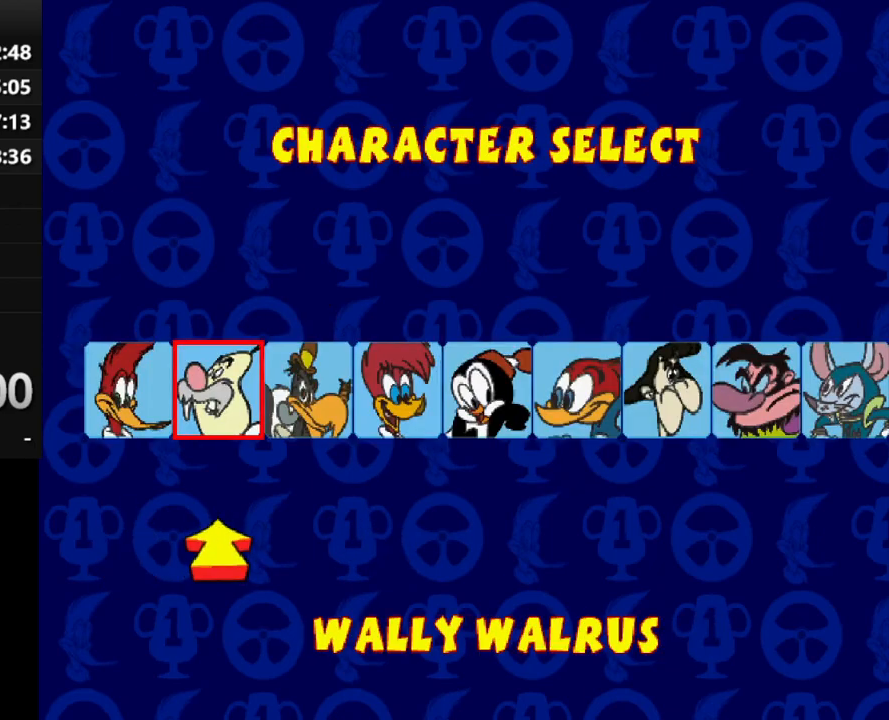
{"buttons": [], "events": []}
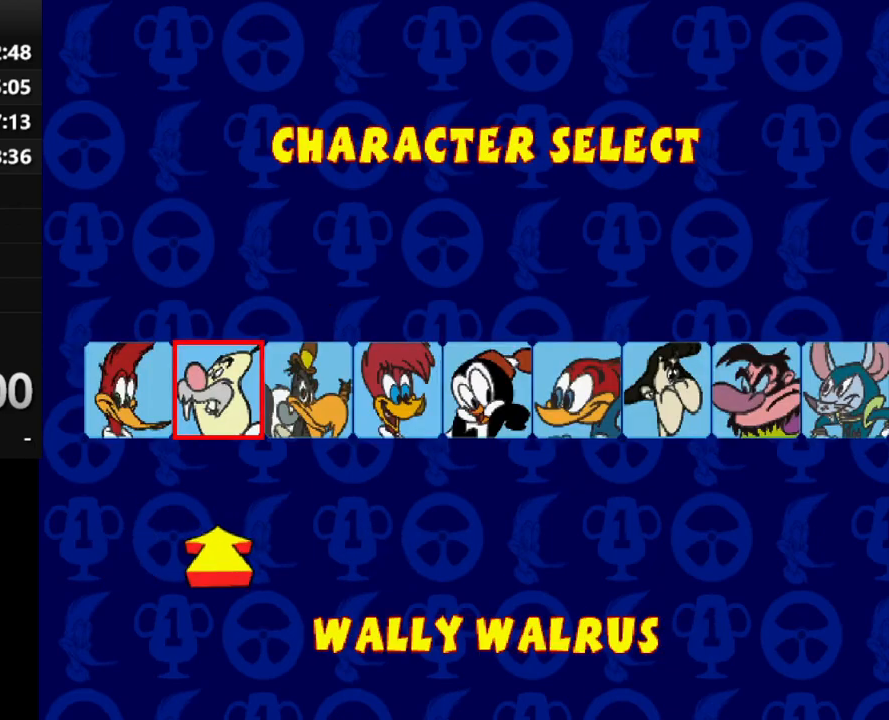
{"buttons": [], "events": []}
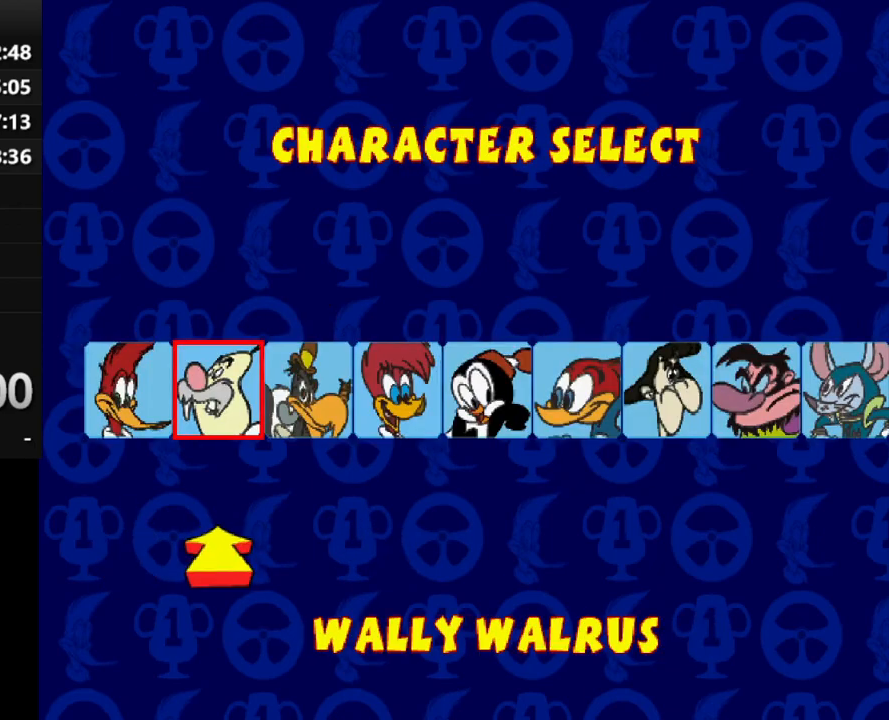
{"buttons": [], "events": []}
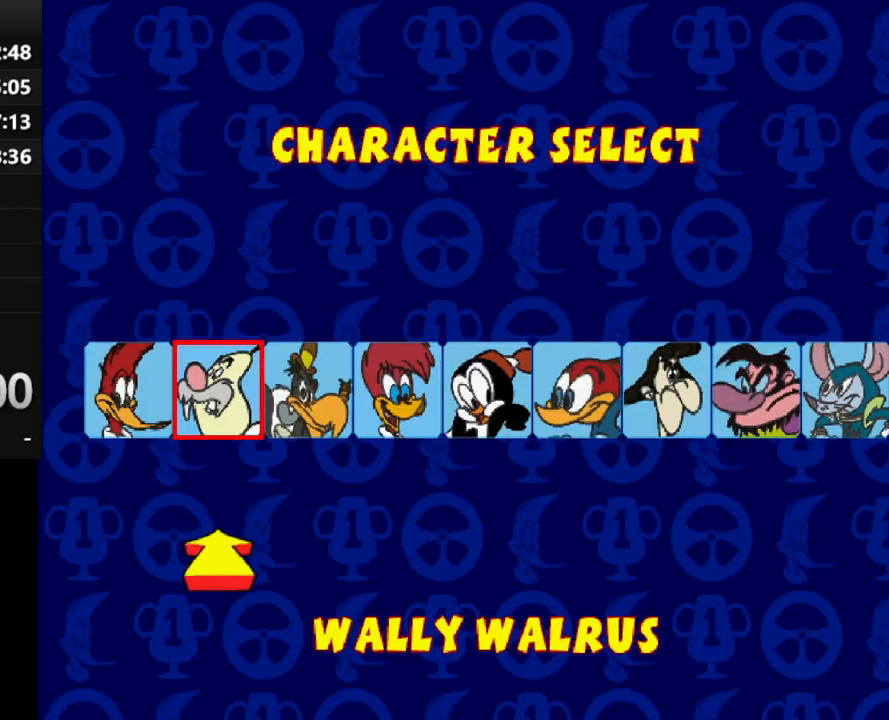
{"buttons": [], "events": [[17, "CROSS", "down"], [200, "CROSS", "up"]]}
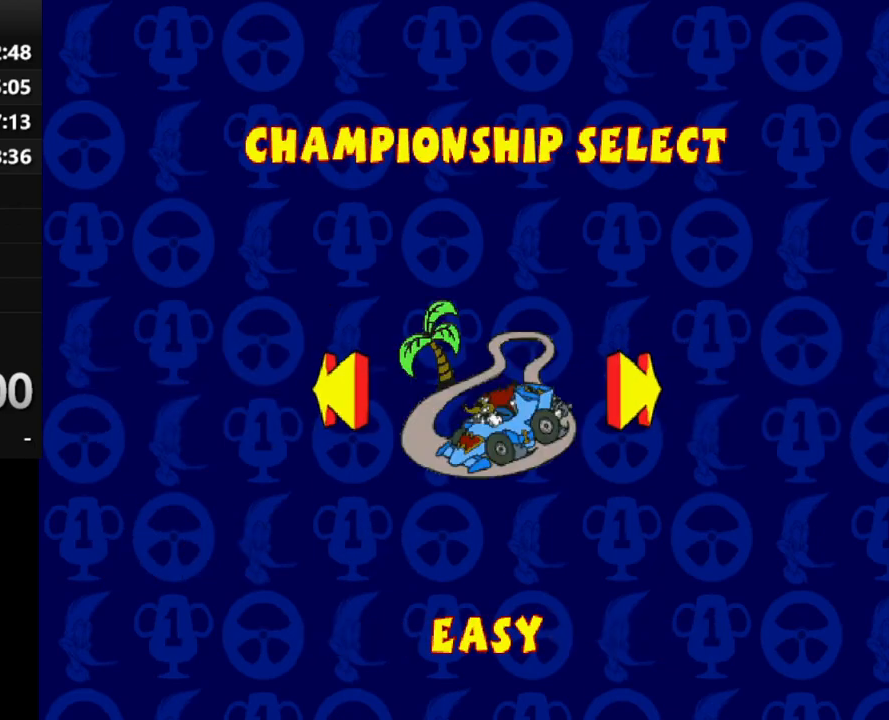
{"buttons": [], "events": []}
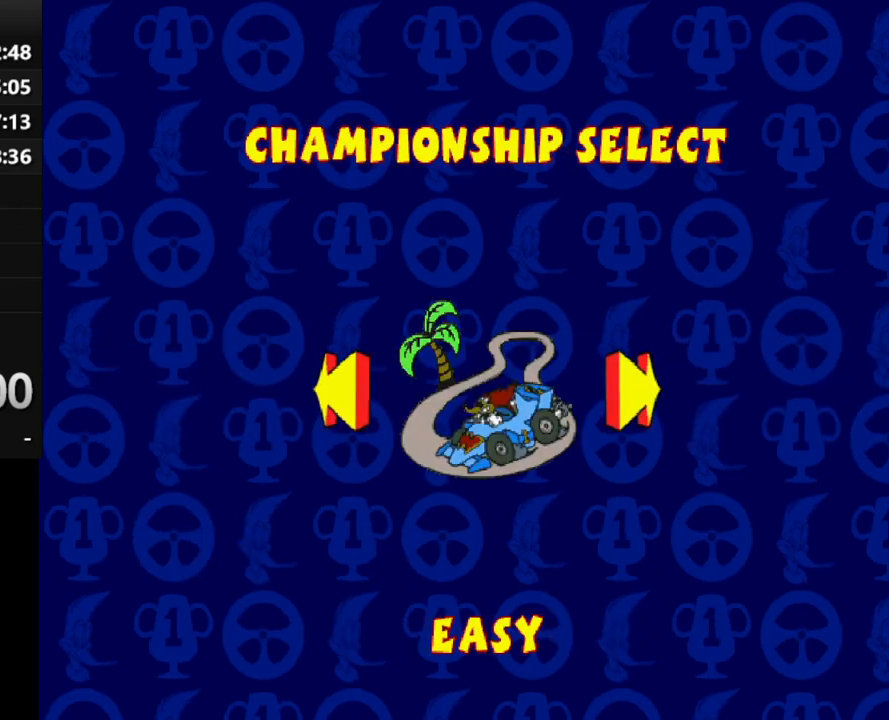
{"buttons": [], "events": [[67, "DPAD_RIGHT", "down"], [167, "DPAD_RIGHT", "up"]]}
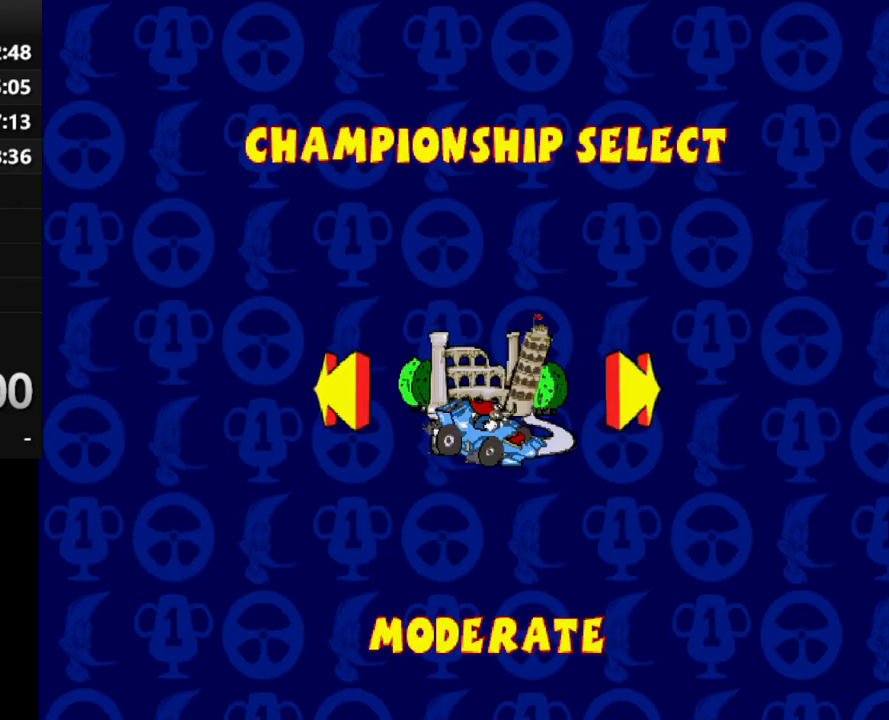
{"buttons": [], "events": []}
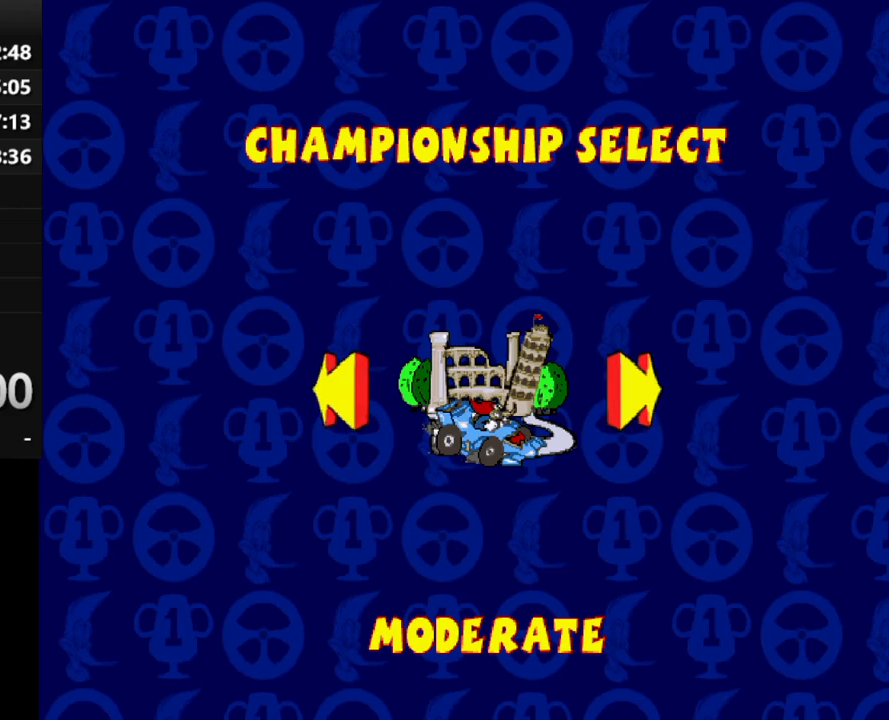
{"buttons": [], "events": [[17, "CROSS", "down"], [183, "CROSS", "up"]]}